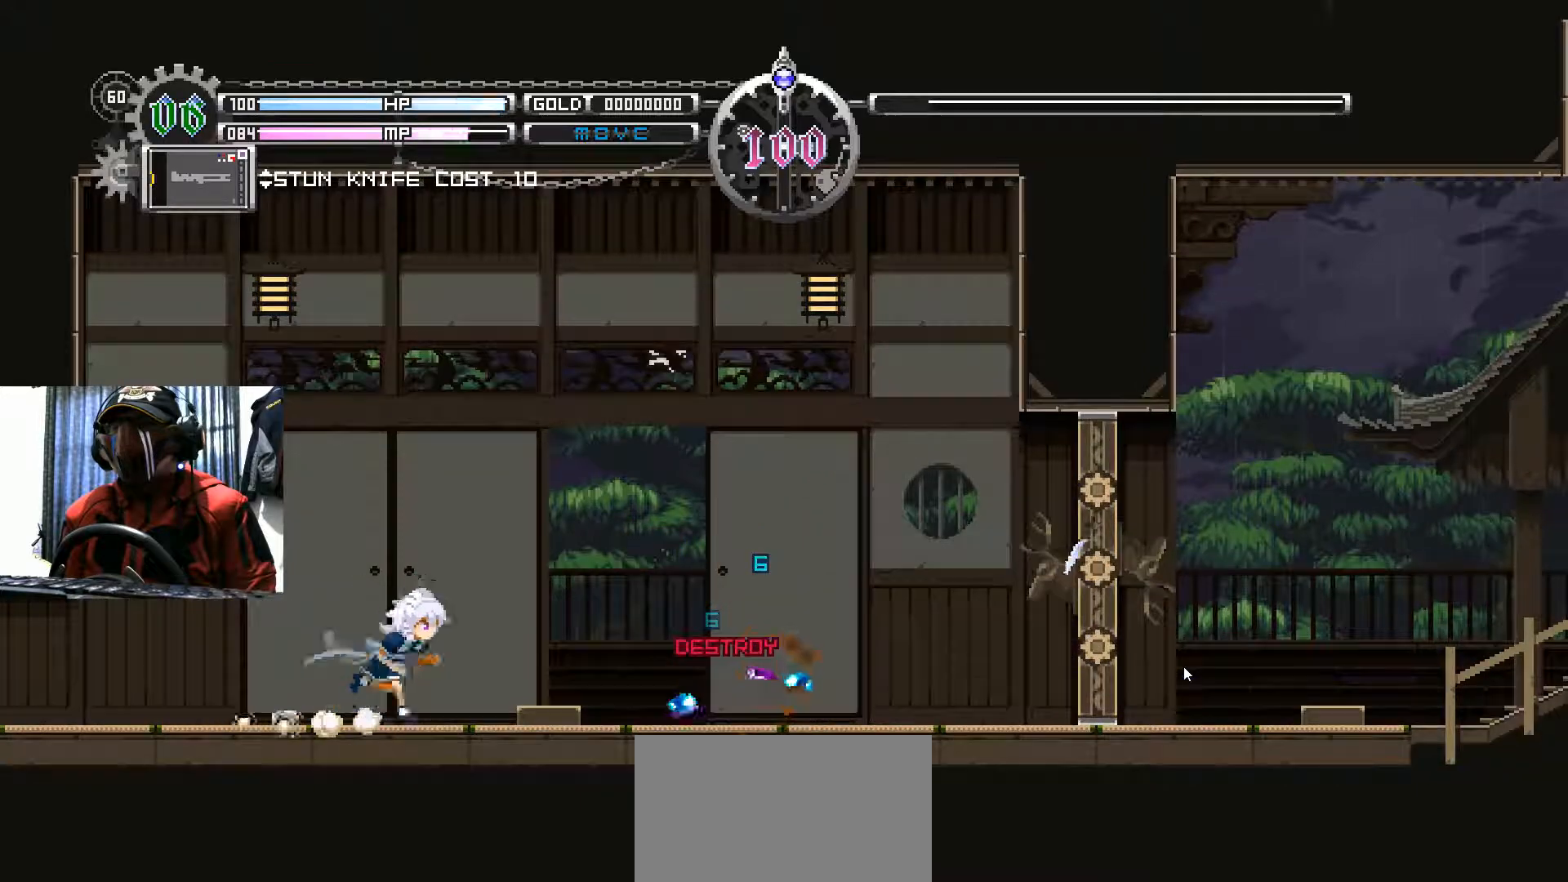
Gameplay with a controller (Xbox layout); each line is a JSON object with the inputs held at the frame after it. "events" lists button and stick changes between this image and that frame as [ms after this image, input, new state], when the widget could be followed in between. Not read: HOME R3.
{"buttons": [], "left_stick": "center", "right_stick": "center", "events": [[317, "DPAD_RIGHT", "up"]]}
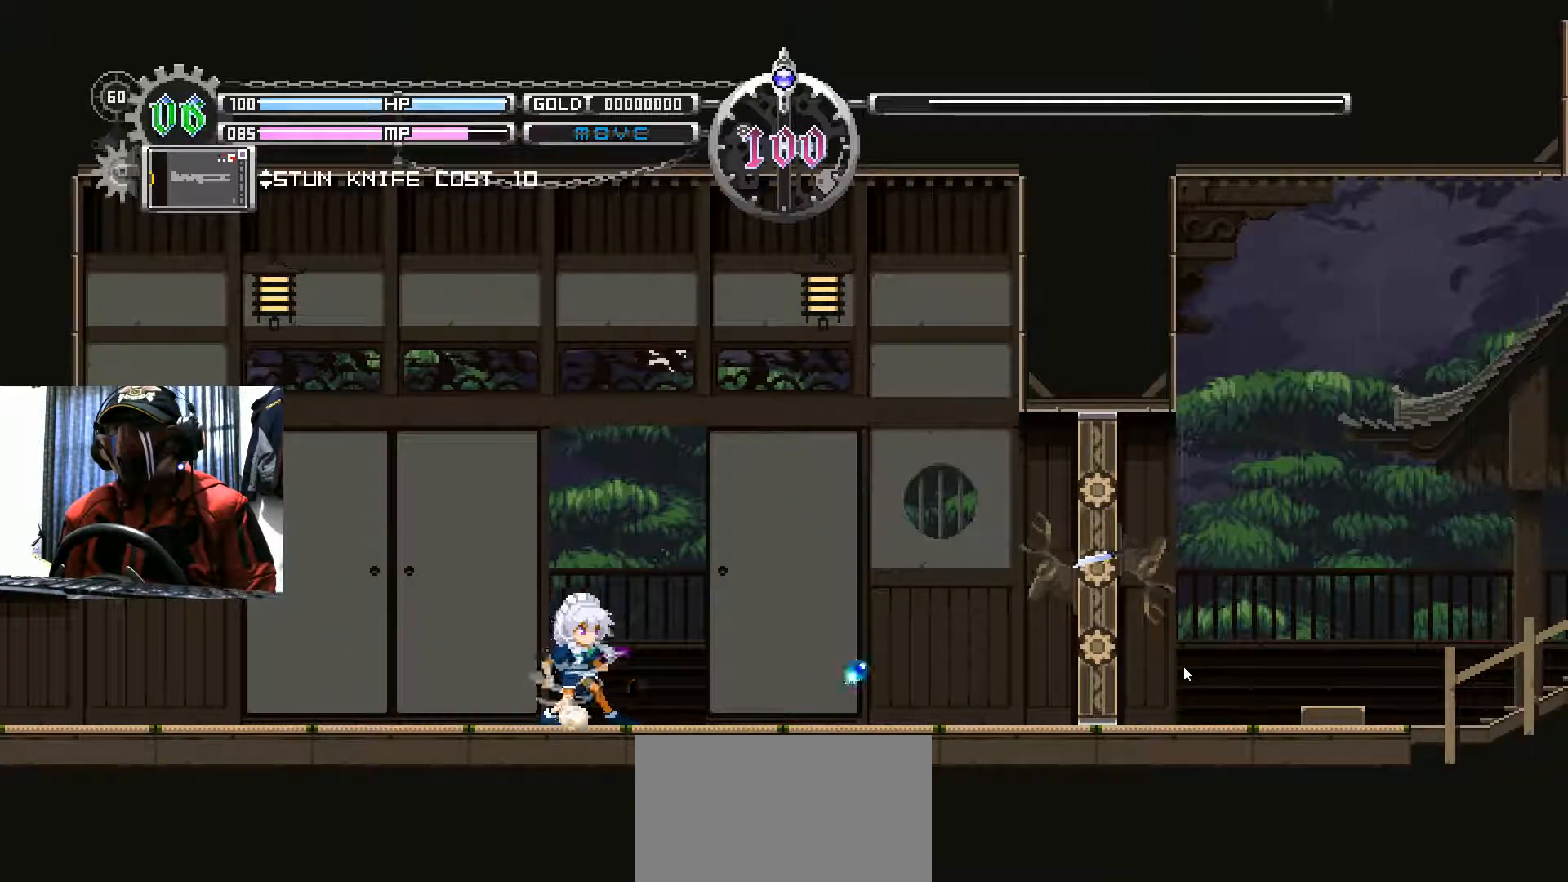
{"buttons": ["A"], "left_stick": "center", "right_stick": "center", "events": [[283, "A", "down"]]}
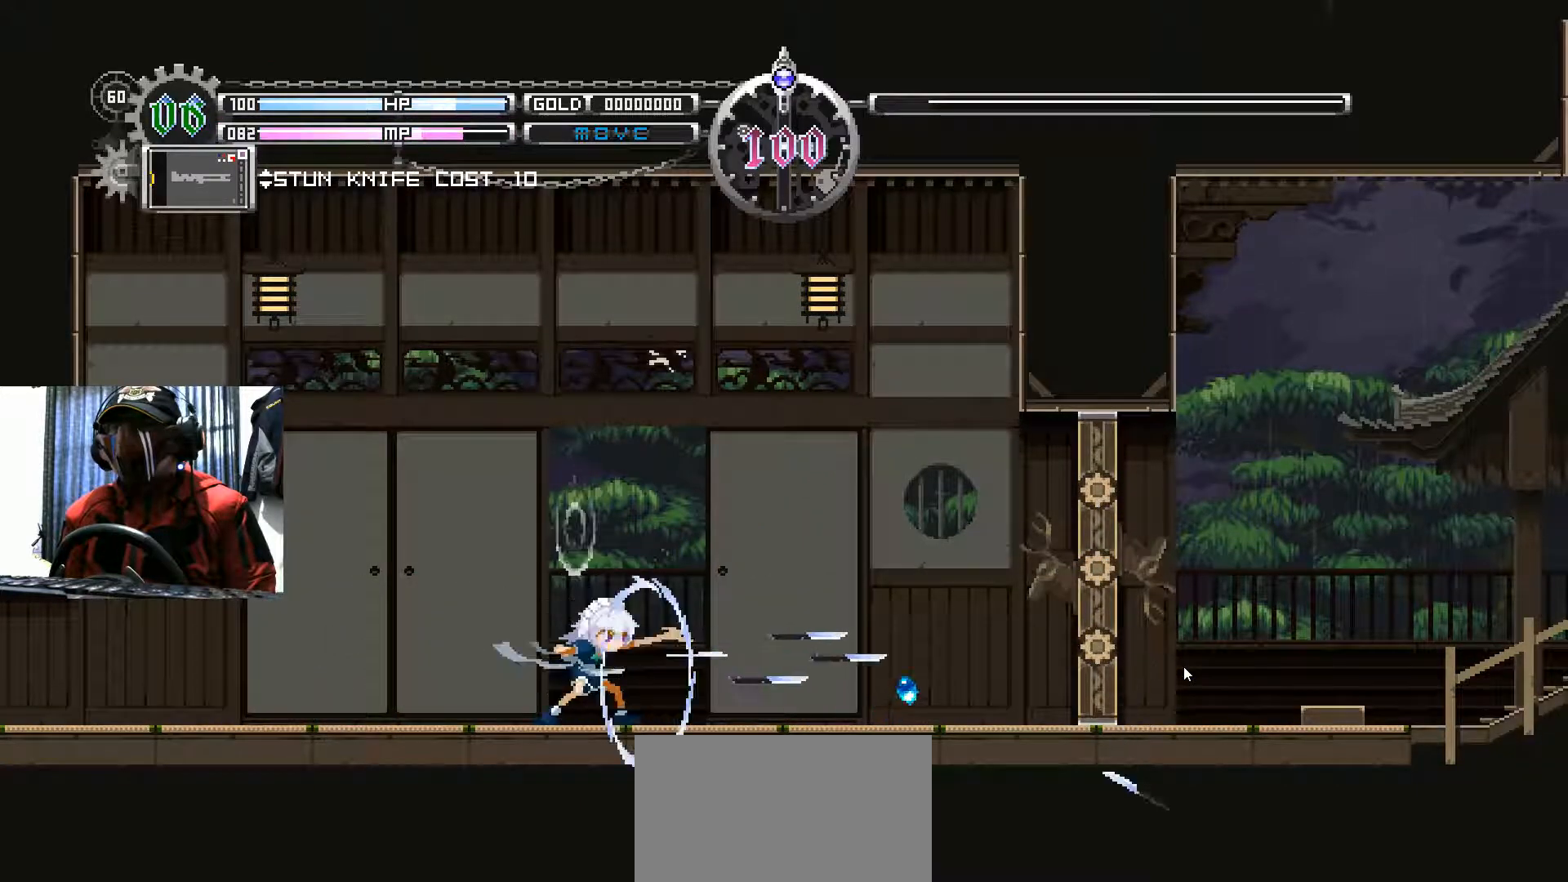
{"buttons": ["A"], "left_stick": "center", "right_stick": "center", "events": []}
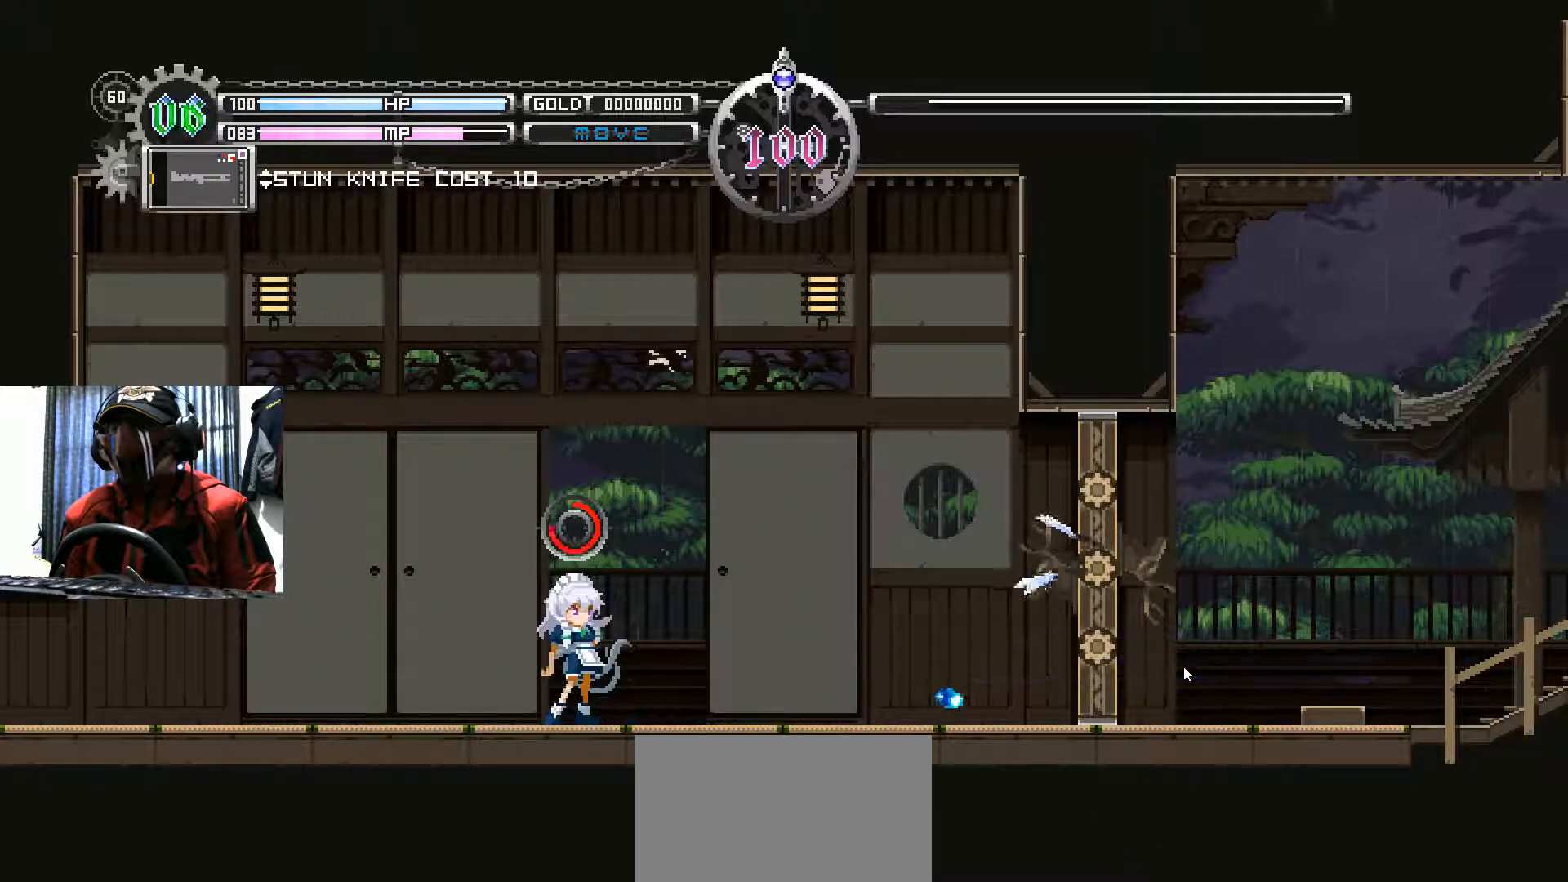
{"buttons": ["A"], "left_stick": "center", "right_stick": "center", "events": []}
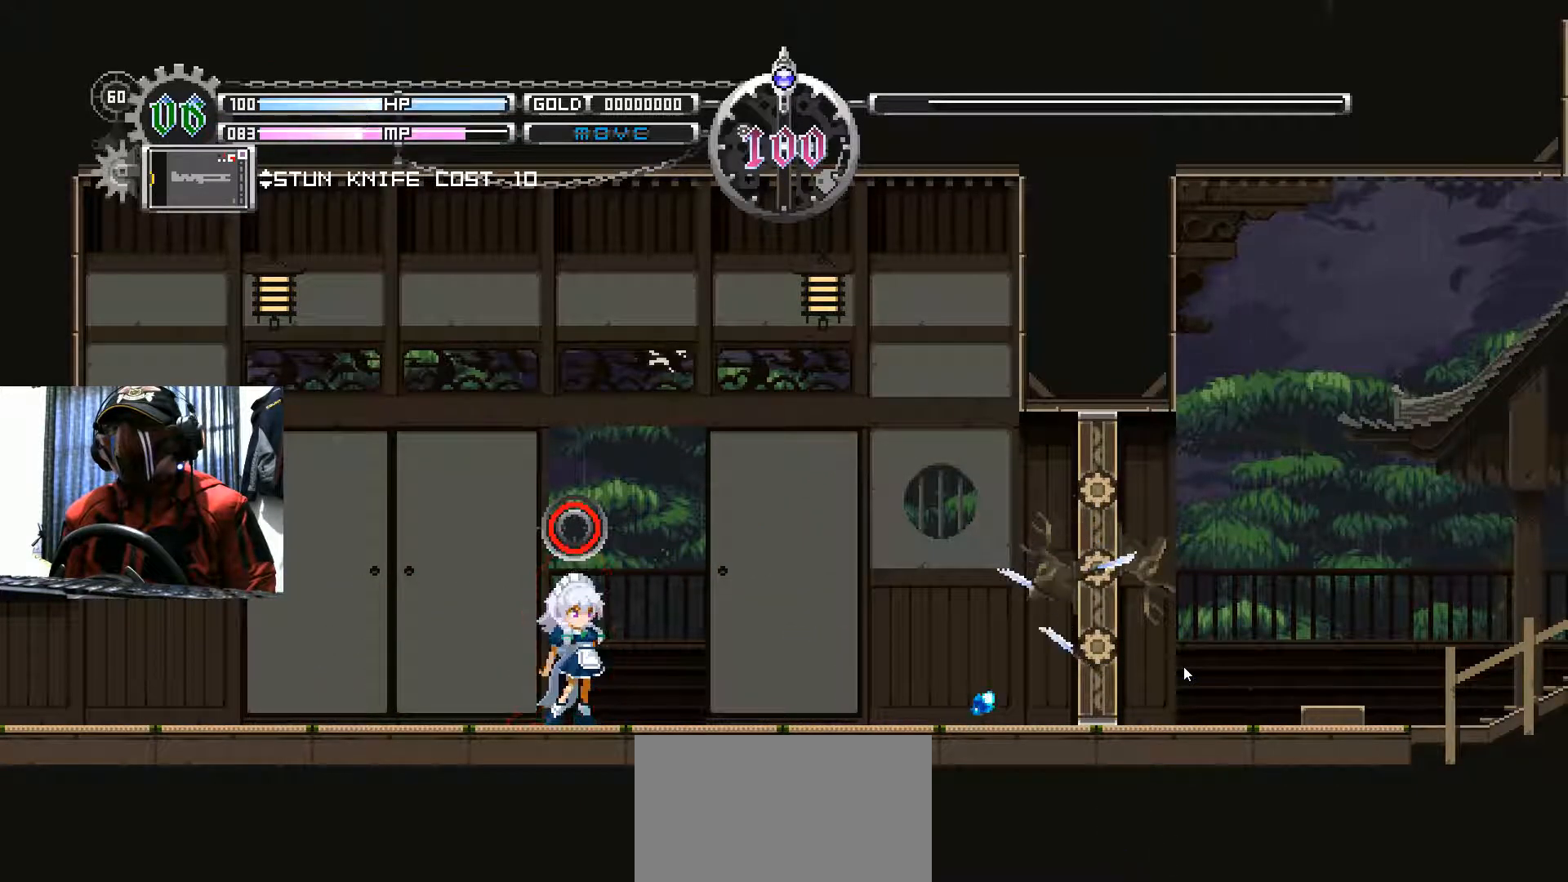
{"buttons": ["DPAD_RIGHT"], "left_stick": "center", "right_stick": "center", "events": [[334, "A", "up"], [401, "DPAD_RIGHT", "down"]]}
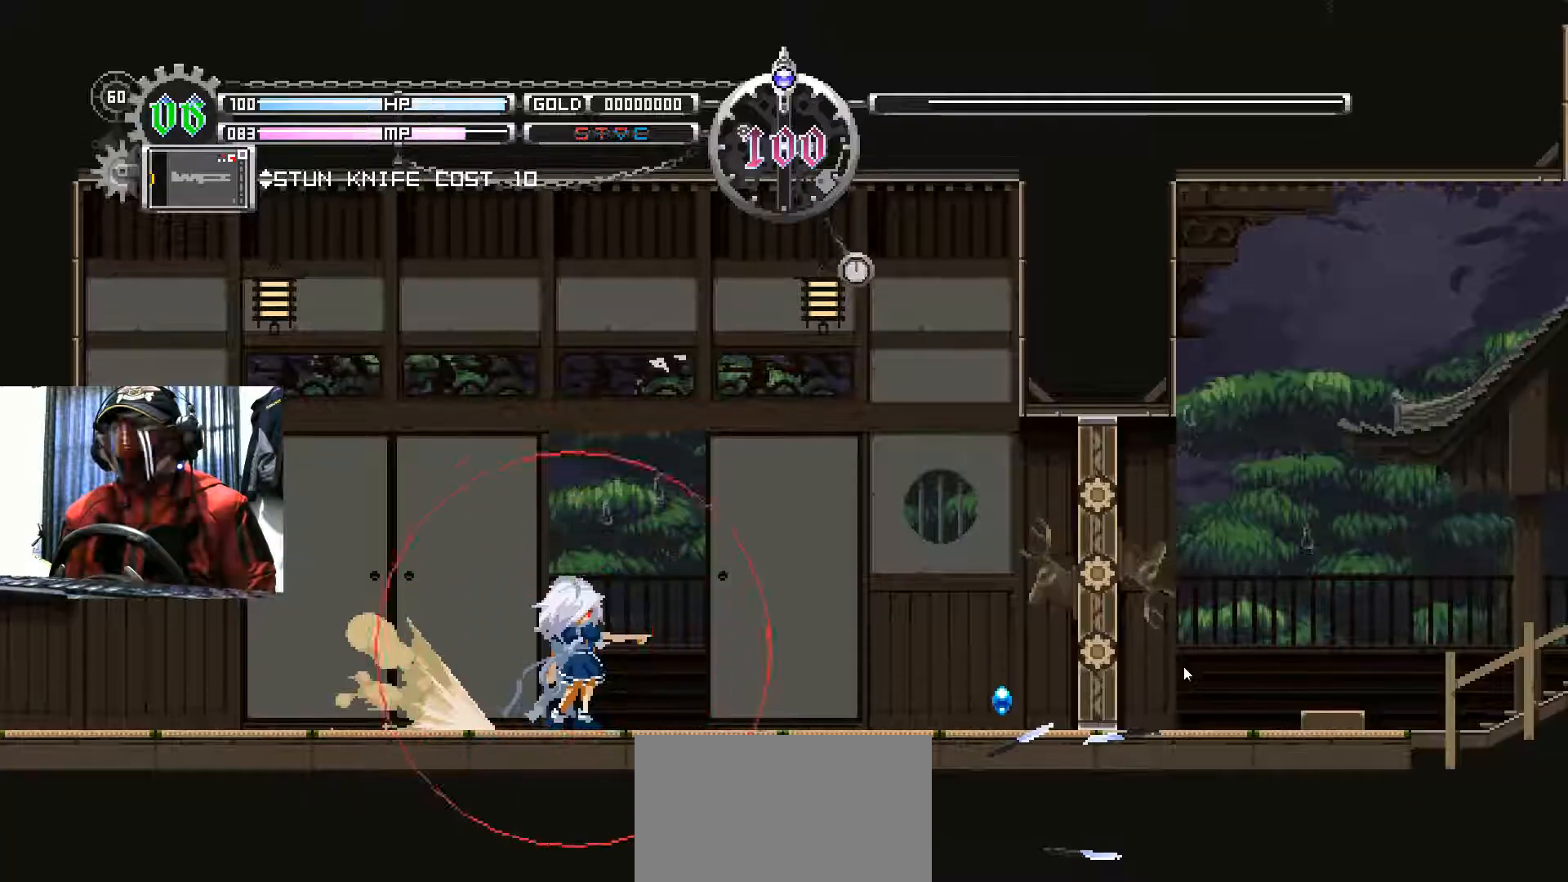
{"buttons": ["DPAD_RIGHT"], "left_stick": "center", "right_stick": "center", "events": []}
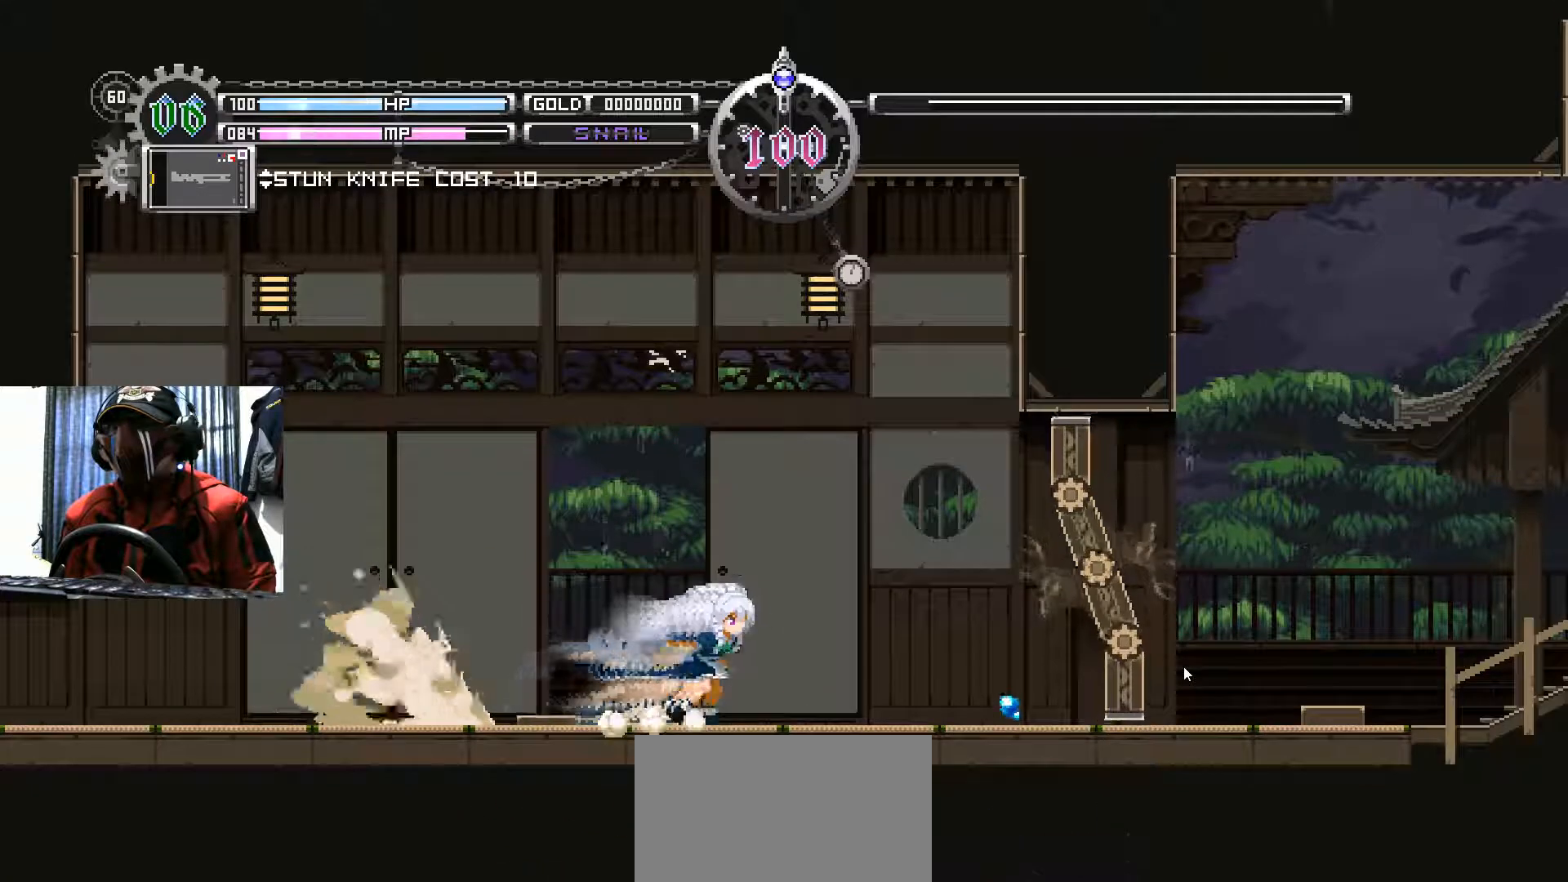
{"buttons": ["DPAD_RIGHT"], "left_stick": "center", "right_stick": "center", "events": []}
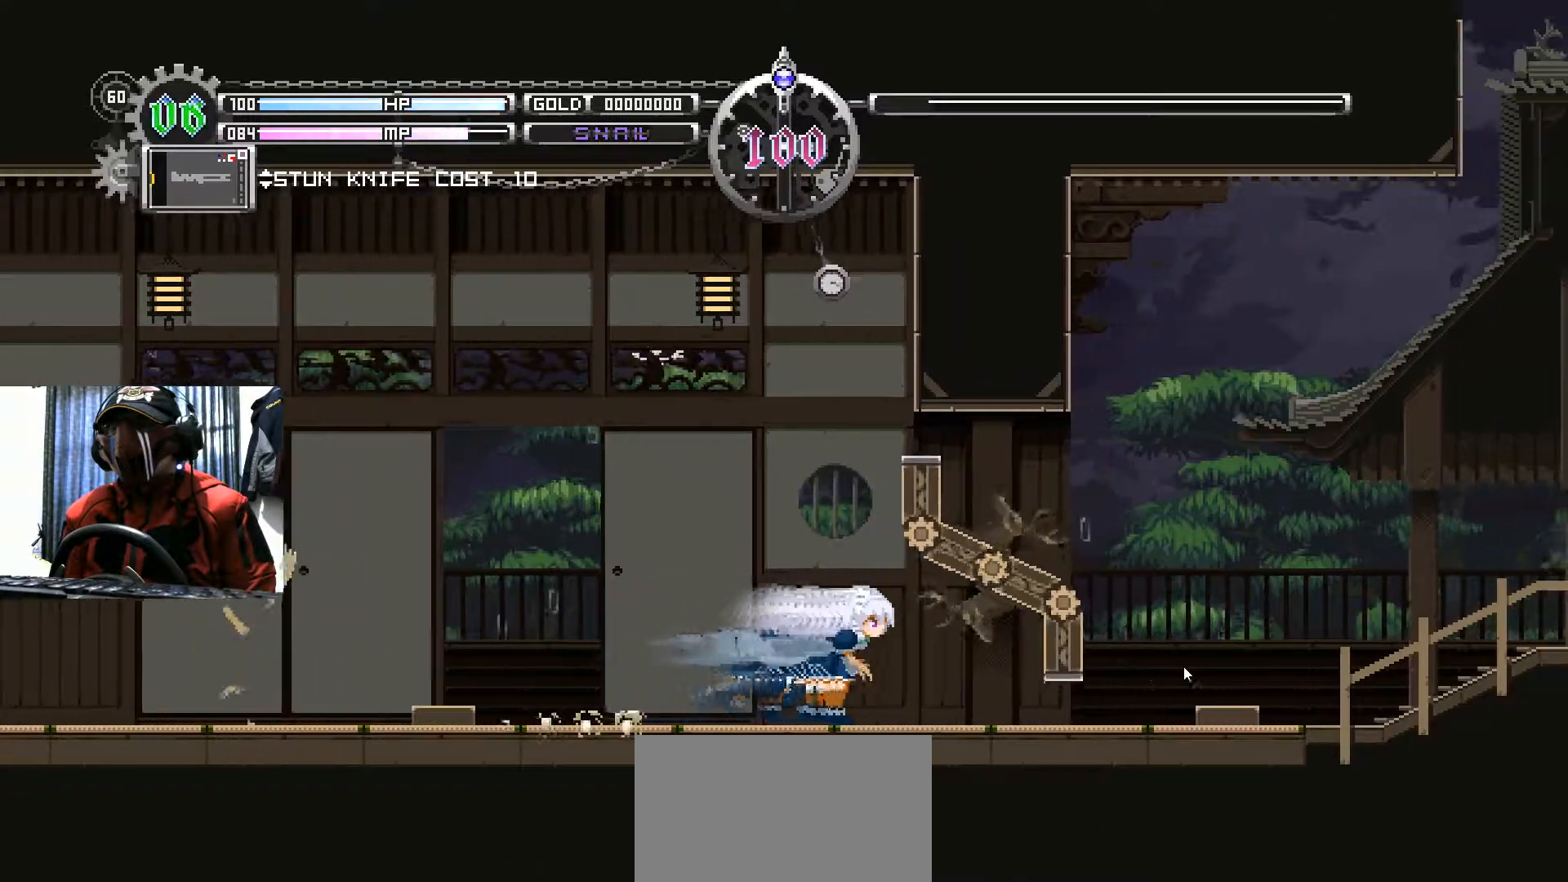
{"buttons": ["DPAD_RIGHT"], "left_stick": "center", "right_stick": "center", "events": []}
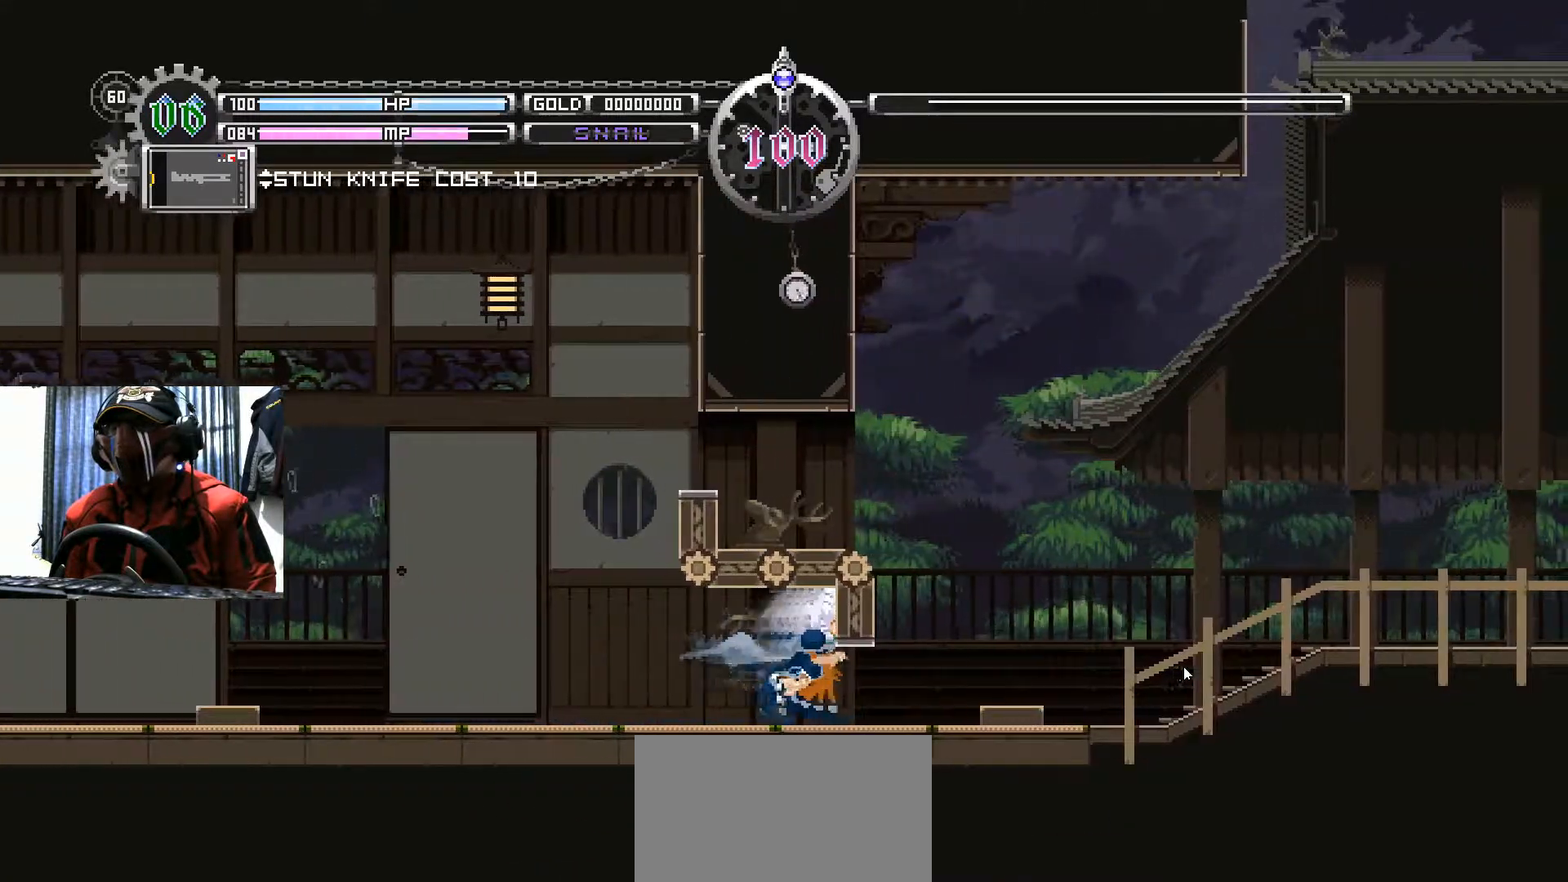
{"buttons": ["DPAD_RIGHT"], "left_stick": "center", "right_stick": "center", "events": []}
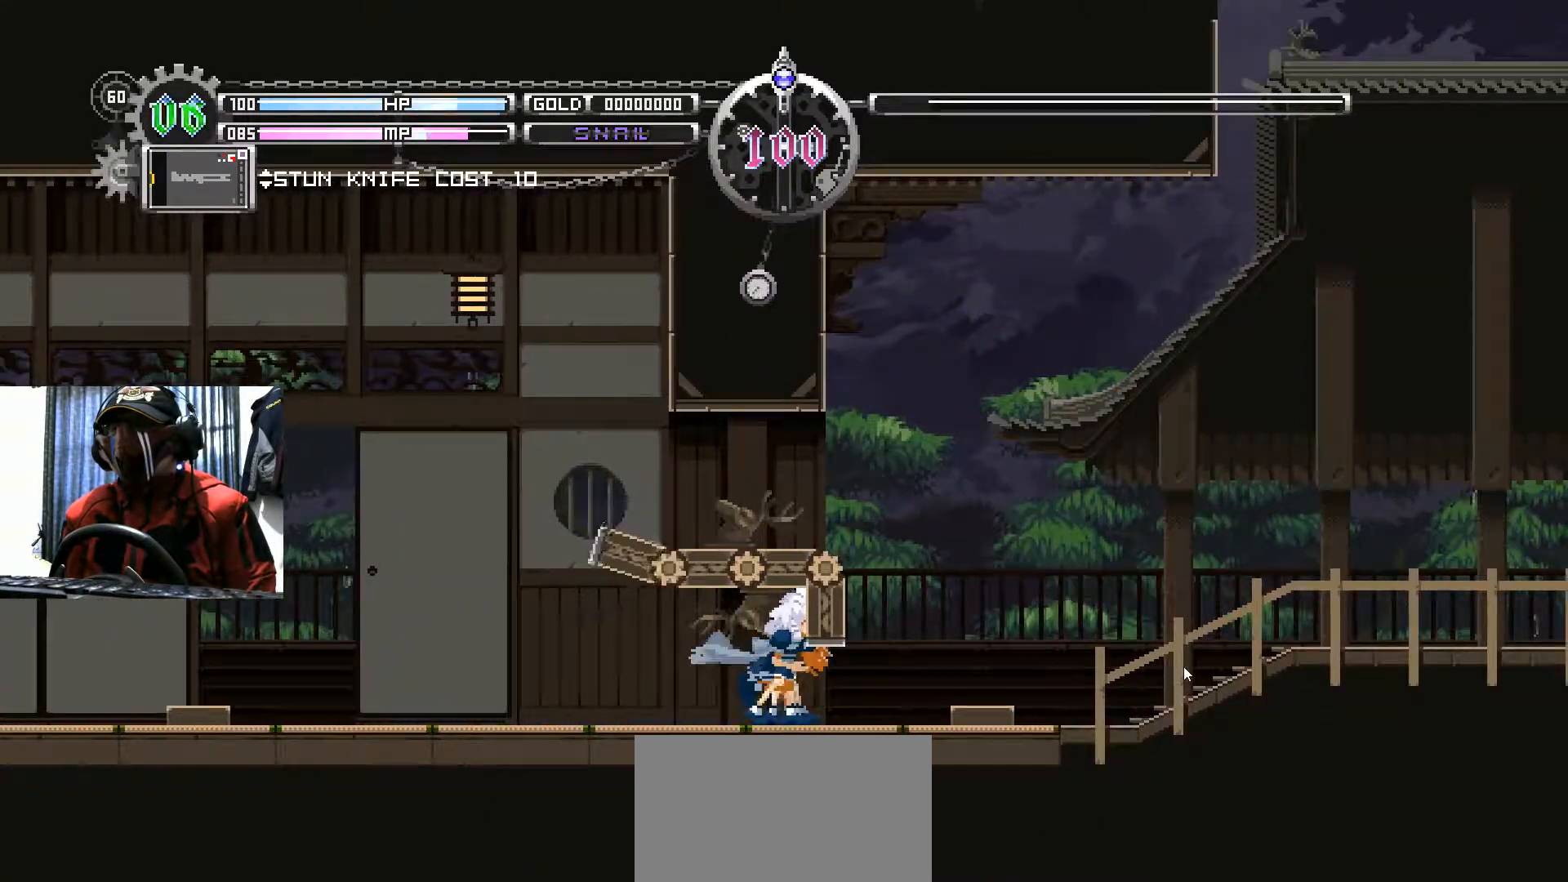
{"buttons": ["DPAD_RIGHT"], "left_stick": "center", "right_stick": "center", "events": []}